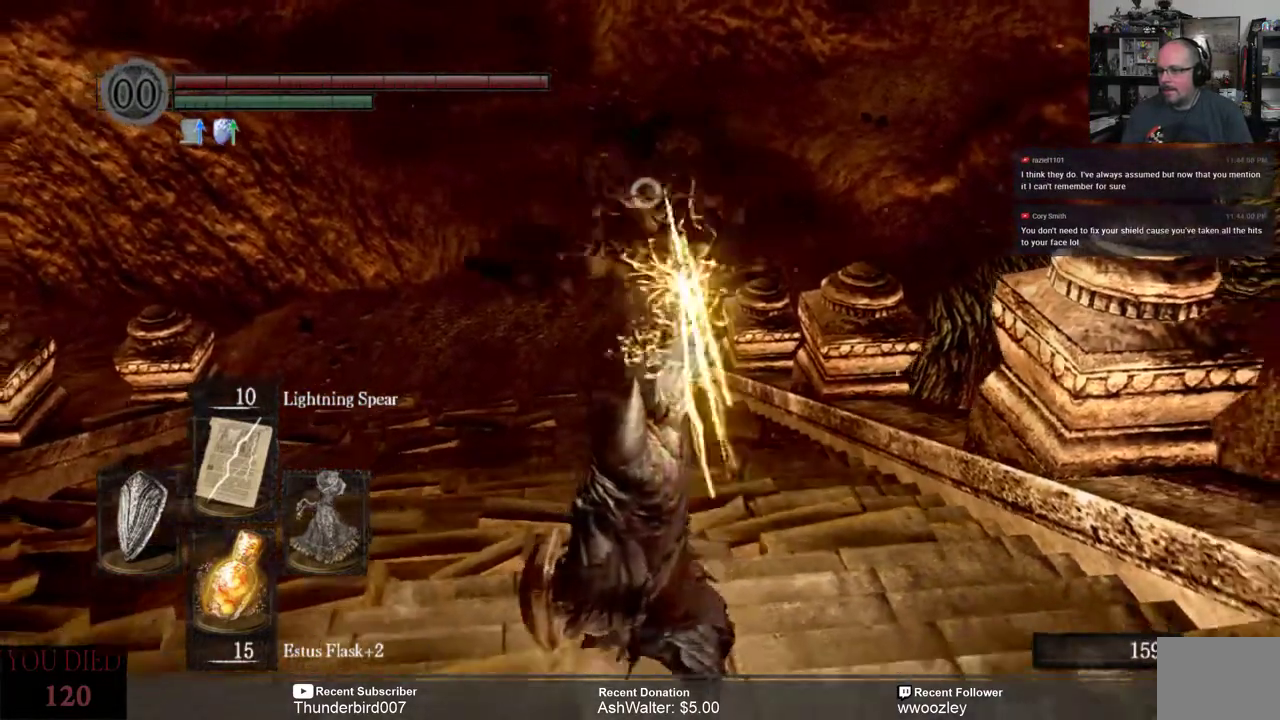
Gameplay with a controller (Xbox layout); each line is a JSON object with the inputs held at the frame after it. "events" lists button and stick changes between this image and that frame as [ms after this image, input, new state], when the widget could be followed in between. Not read: L1.
{"buttons": [], "left_stick": "down", "right_stick": "center", "events": []}
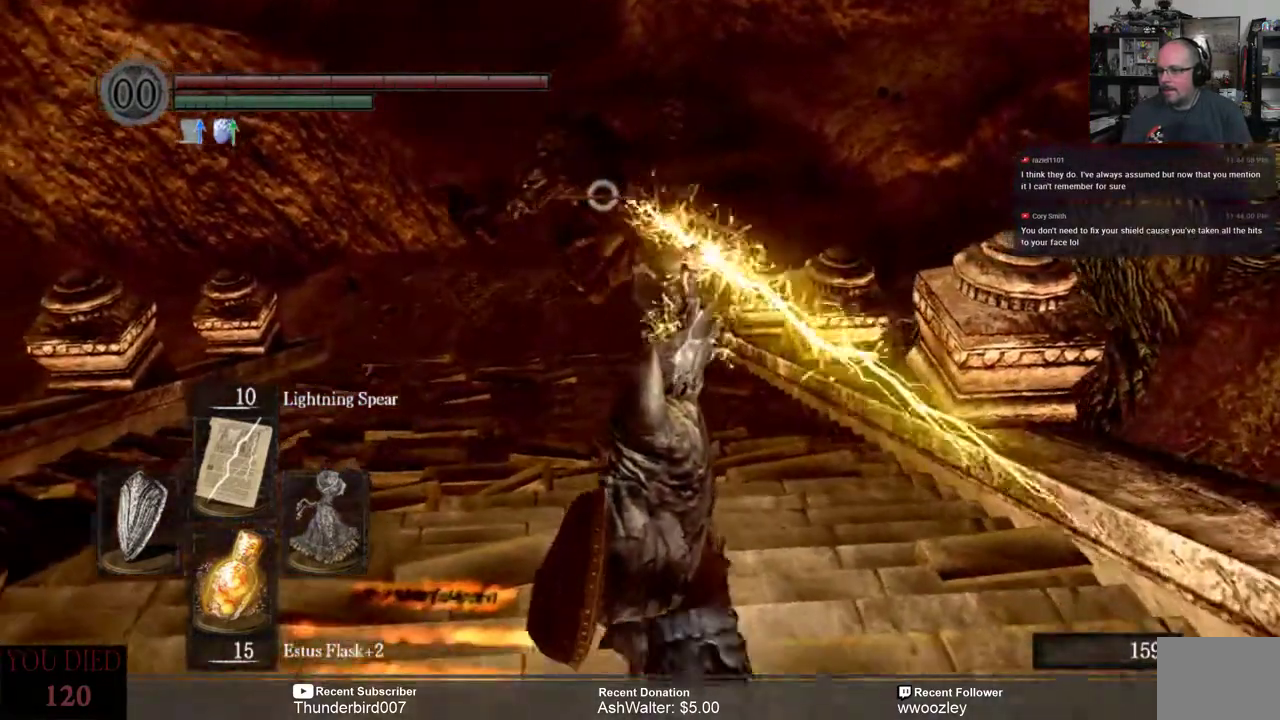
{"buttons": [], "left_stick": "down", "right_stick": "center", "events": []}
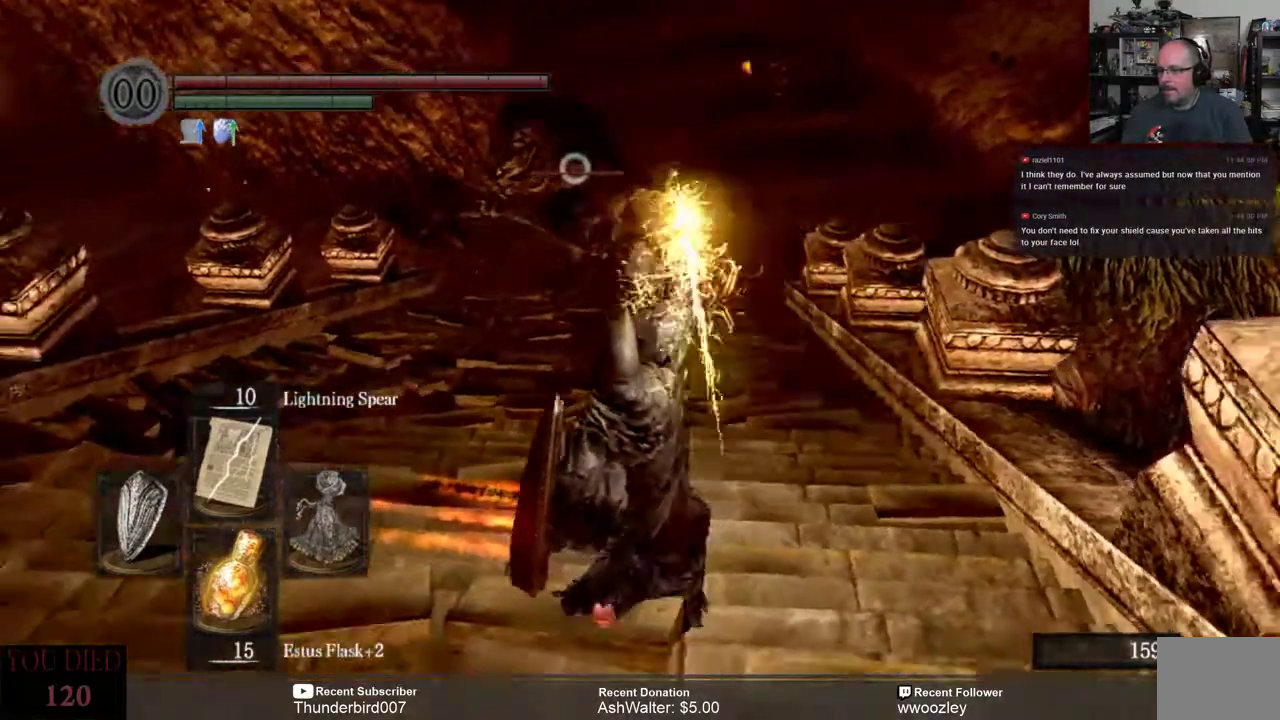
{"buttons": [], "left_stick": "down-left", "right_stick": "center", "events": [[67, "left_stick", "down-left"]]}
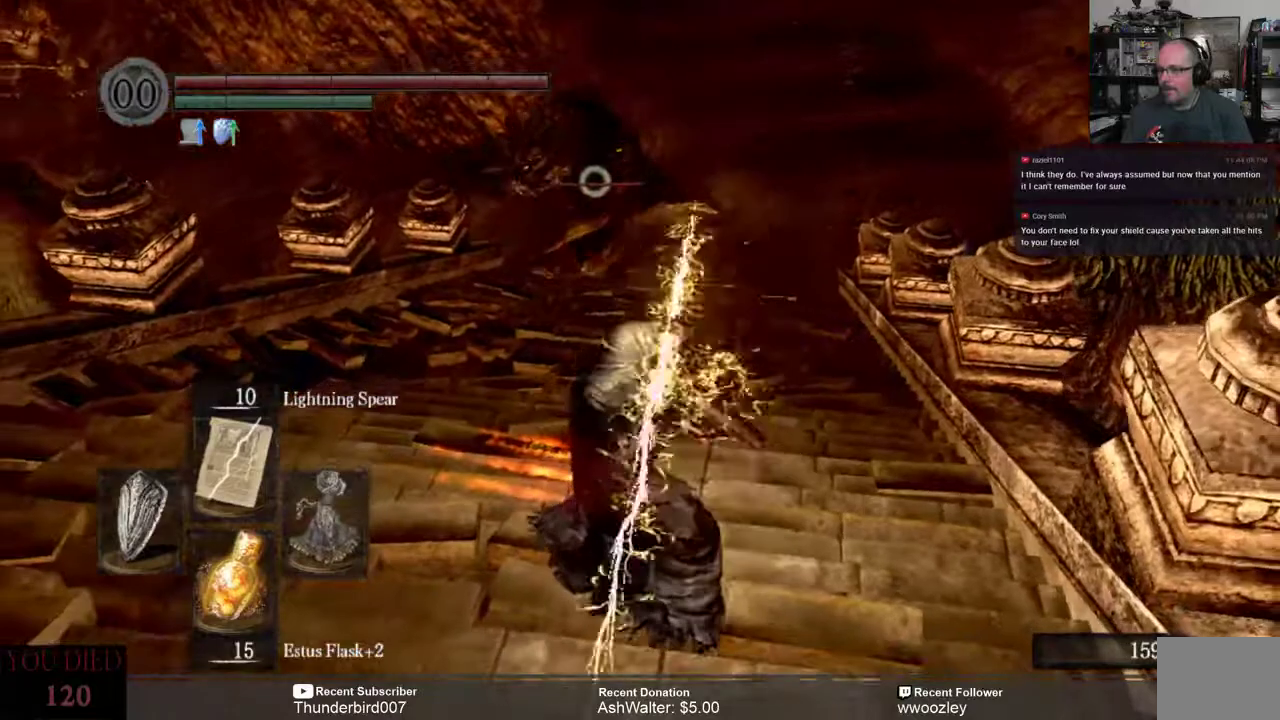
{"buttons": [], "left_stick": "down-left", "right_stick": "center", "events": []}
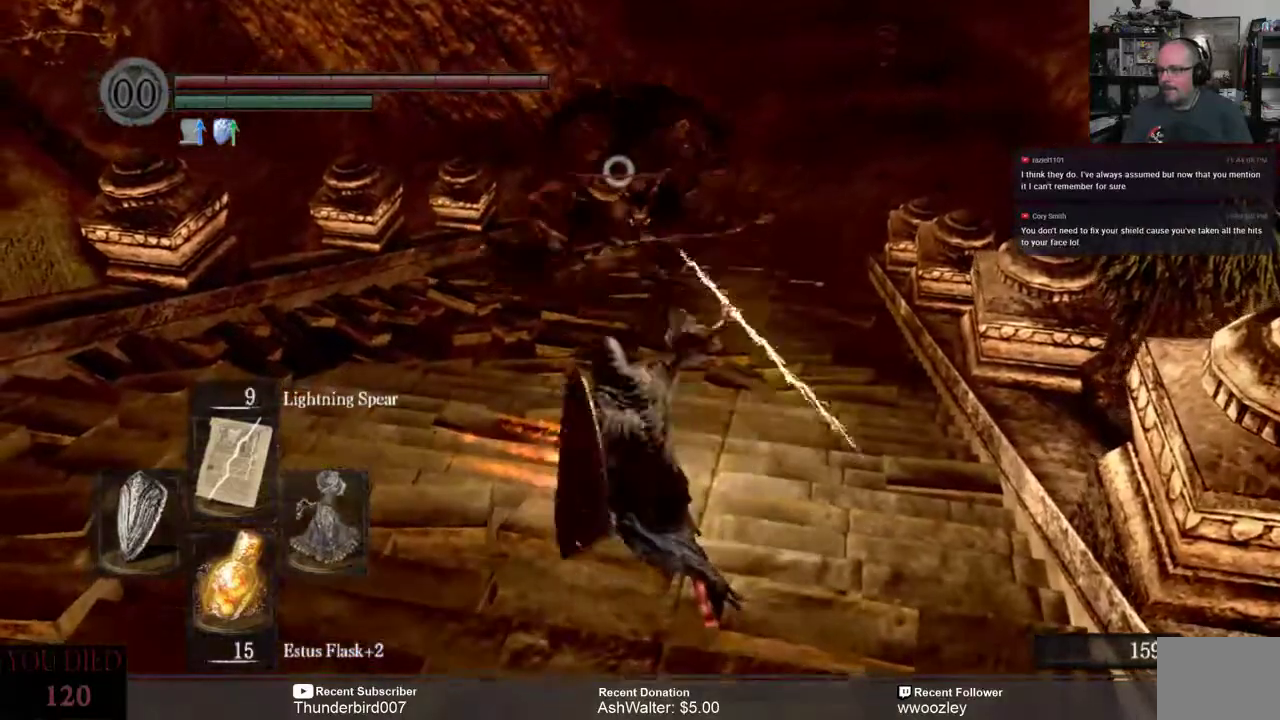
{"buttons": [], "left_stick": "down-left", "right_stick": "center", "events": []}
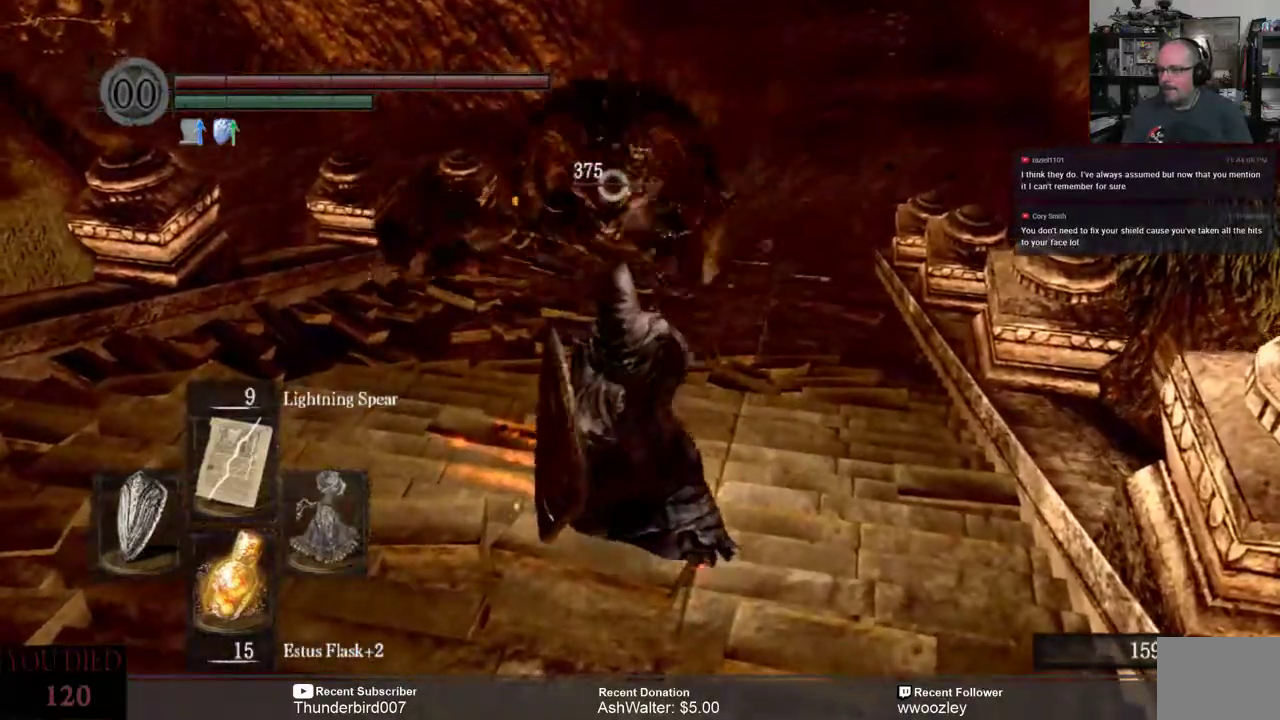
{"buttons": [], "left_stick": "down-left", "right_stick": "center", "events": []}
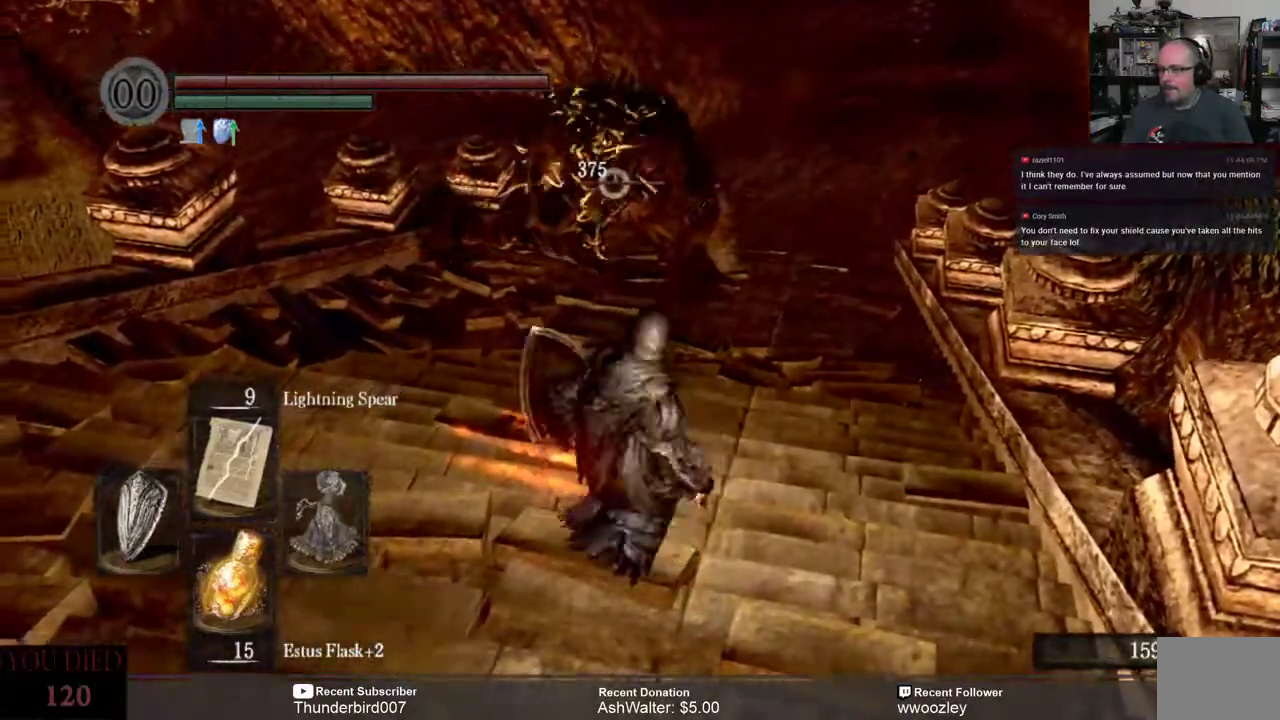
{"buttons": ["B"], "left_stick": "down-left", "right_stick": "center", "events": [[433, "B", "down"]]}
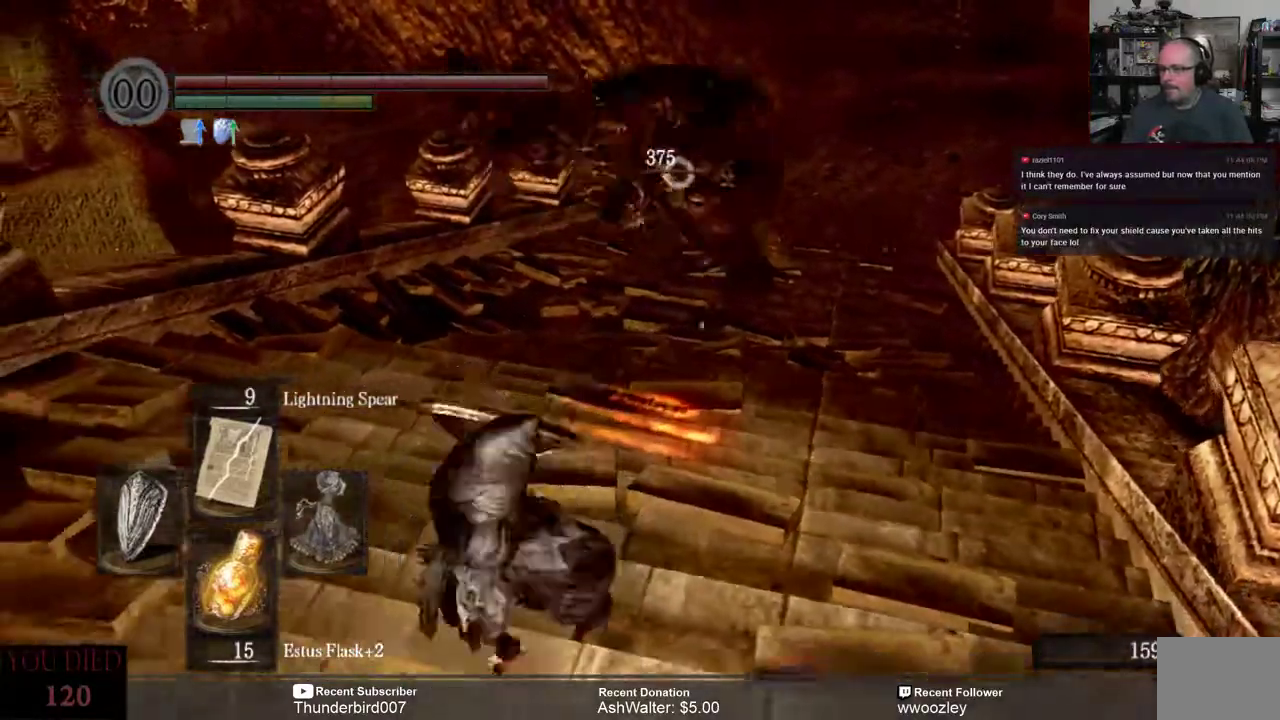
{"buttons": [], "left_stick": "down-left", "right_stick": "center", "events": [[33, "B", "up"]]}
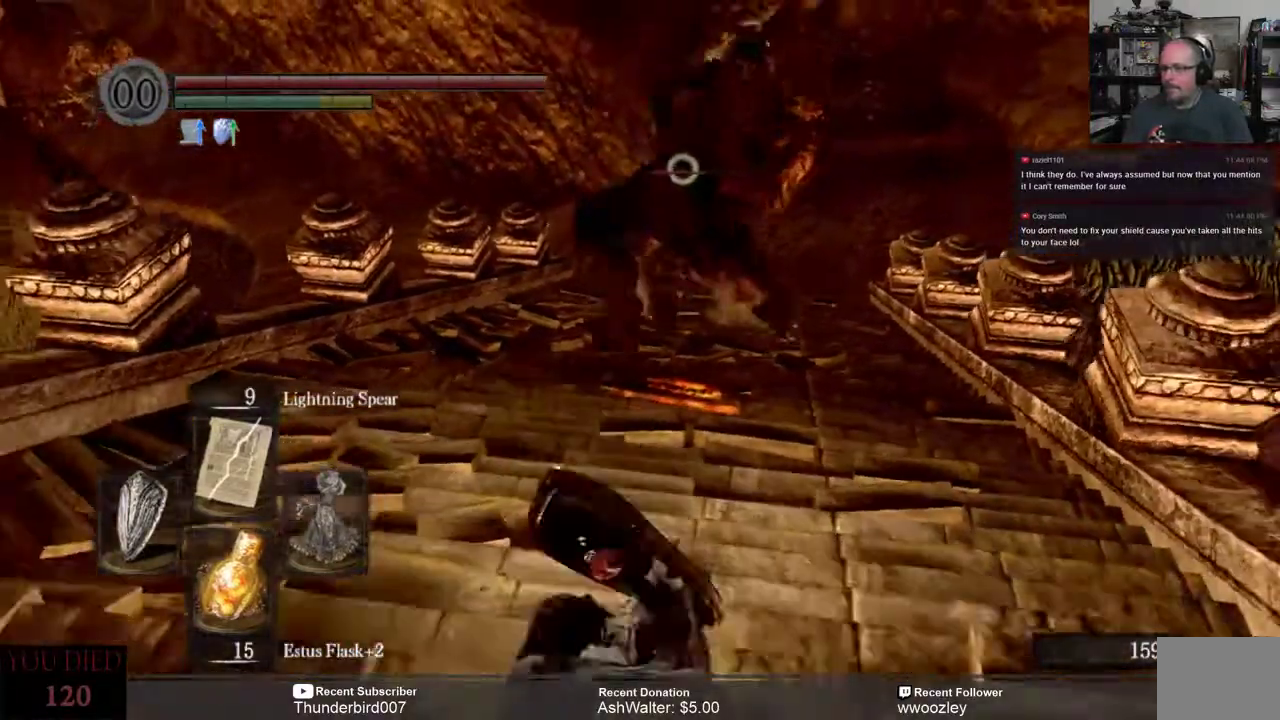
{"buttons": [], "left_stick": "down-left", "right_stick": "center", "events": []}
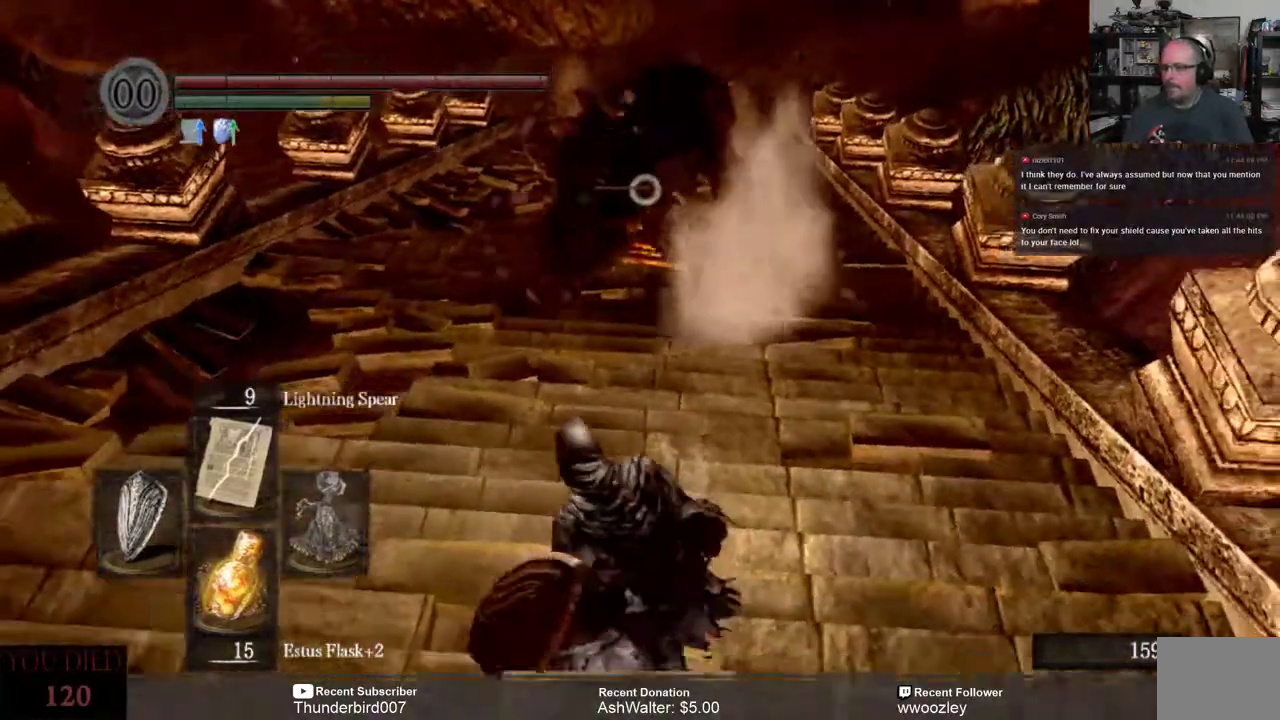
{"buttons": [], "left_stick": "center", "right_stick": "center", "events": [[67, "left_stick", "left"], [233, "left_stick", "center"]]}
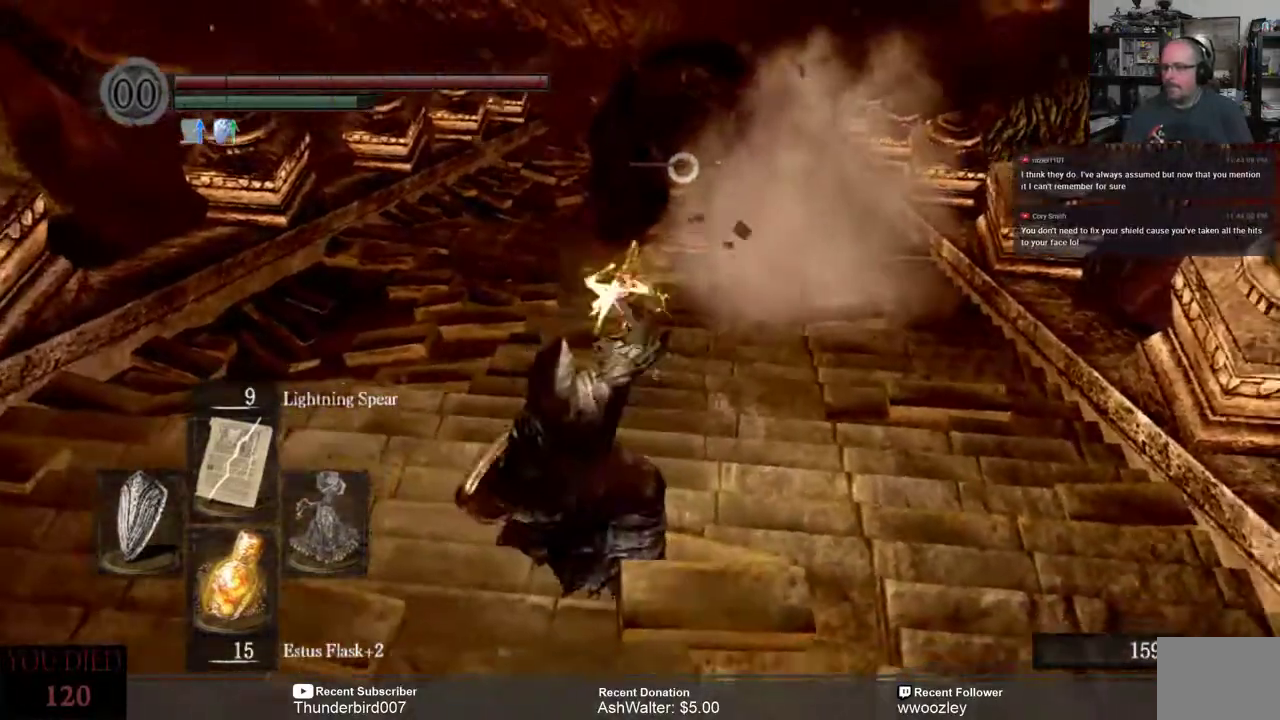
{"buttons": [], "left_stick": "center", "right_stick": "center", "events": []}
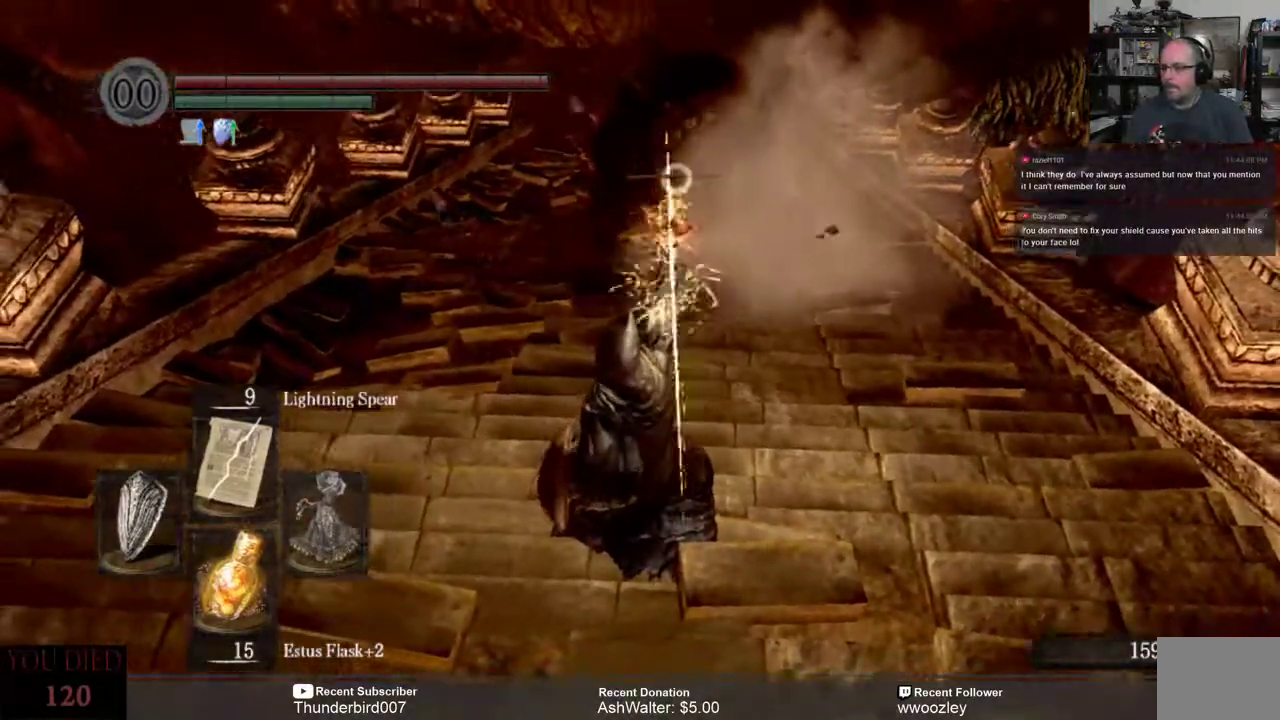
{"buttons": [], "left_stick": "down-left", "right_stick": "center", "events": [[33, "left_stick", "left"], [433, "left_stick", "down-left"]]}
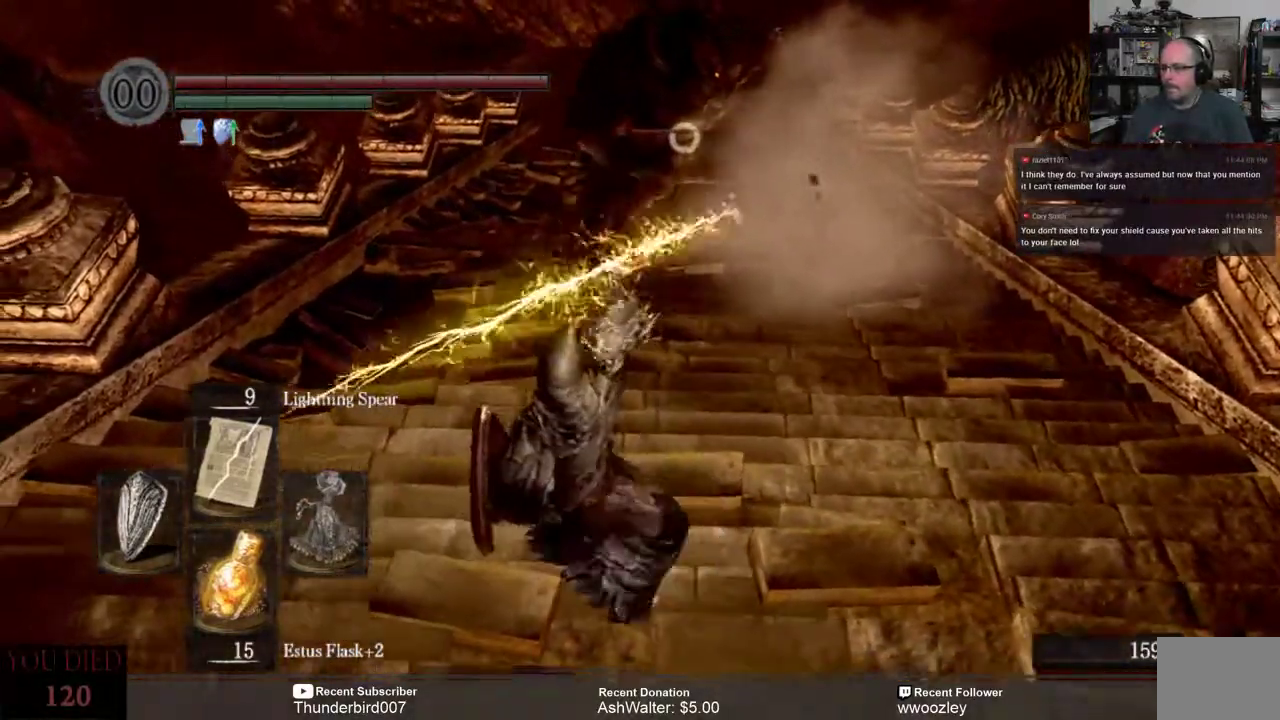
{"buttons": [], "left_stick": "down-left", "right_stick": "center", "events": []}
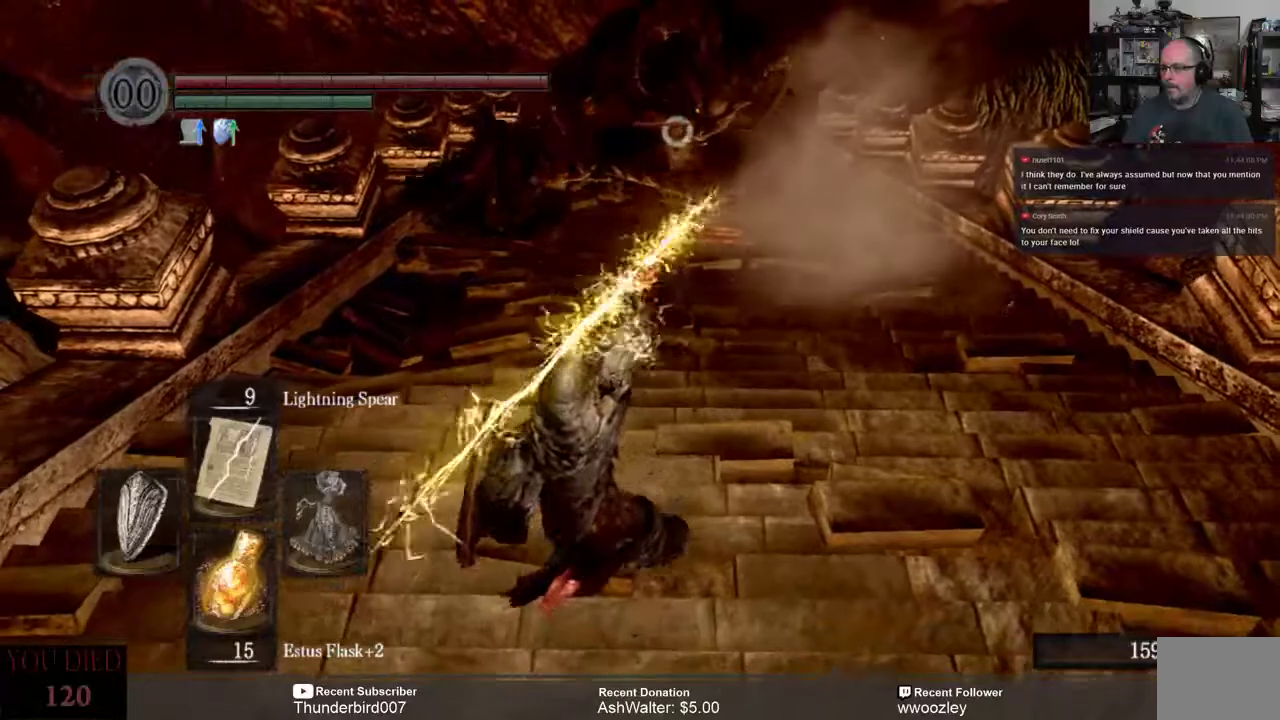
{"buttons": [], "left_stick": "down-left", "right_stick": "center", "events": []}
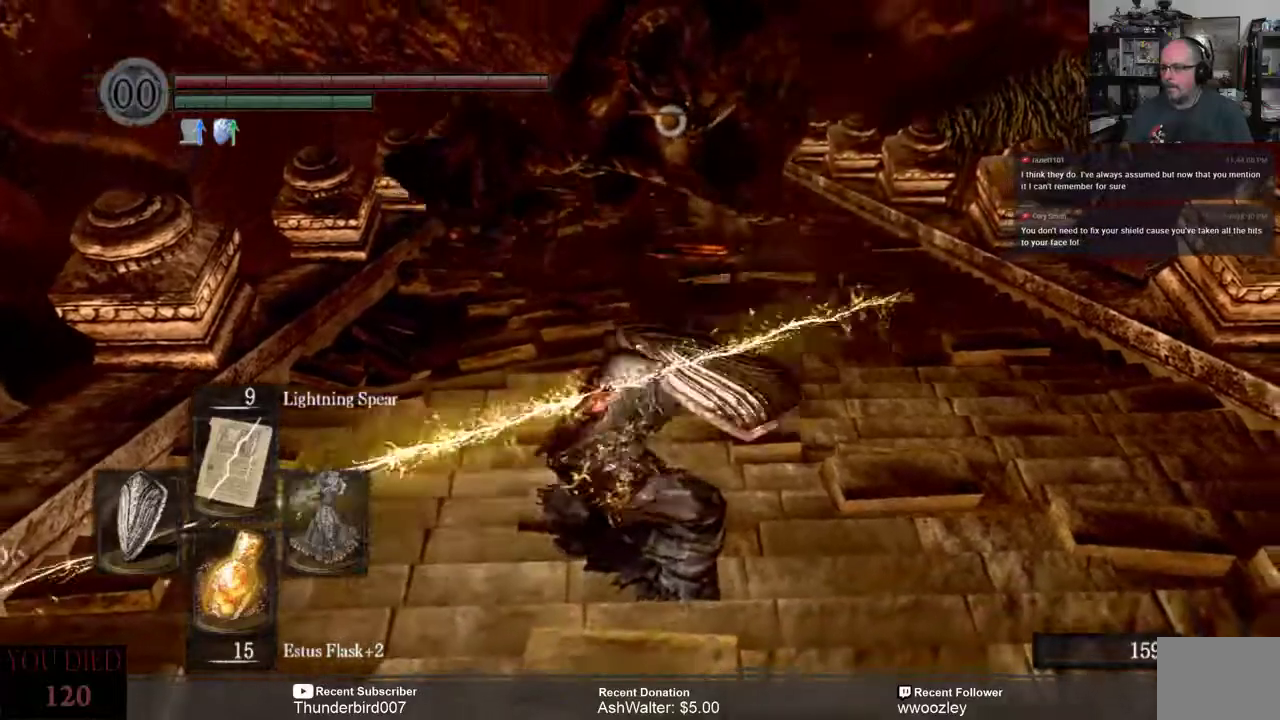
{"buttons": [], "left_stick": "down", "right_stick": "center", "events": [[33, "left_stick", "down"]]}
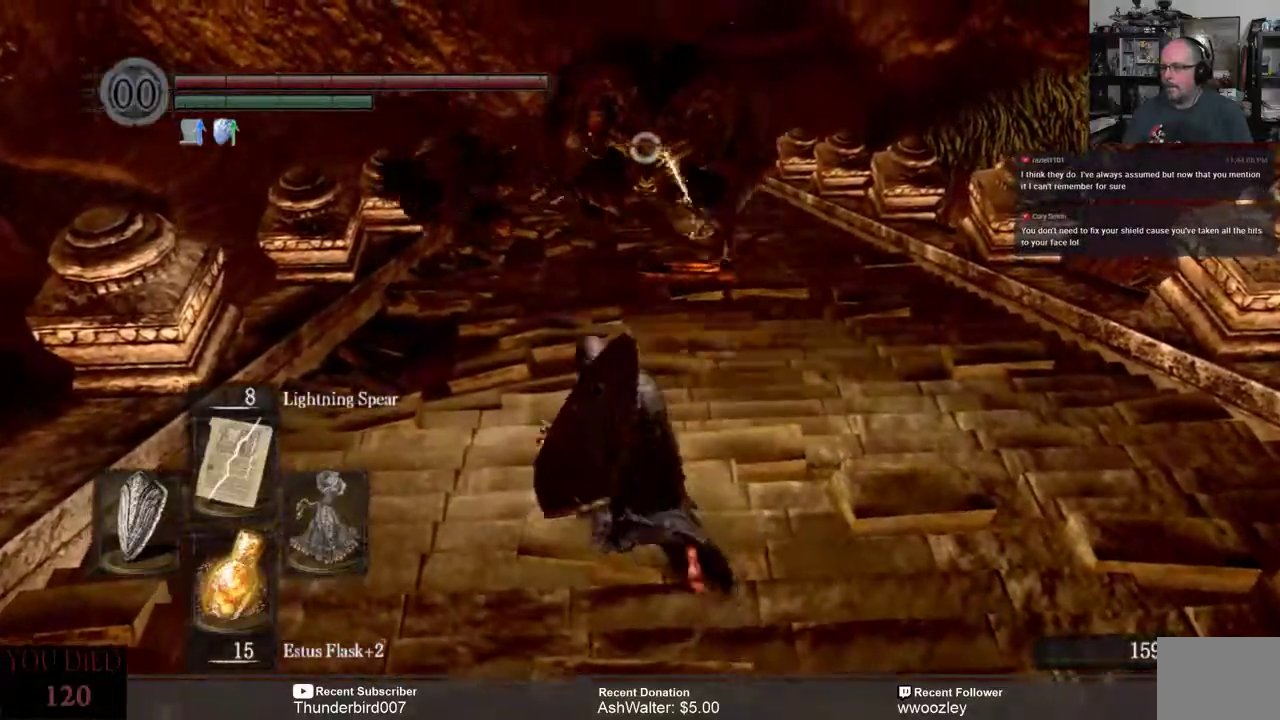
{"buttons": ["B"], "left_stick": "down", "right_stick": "center", "events": [[483, "B", "down"]]}
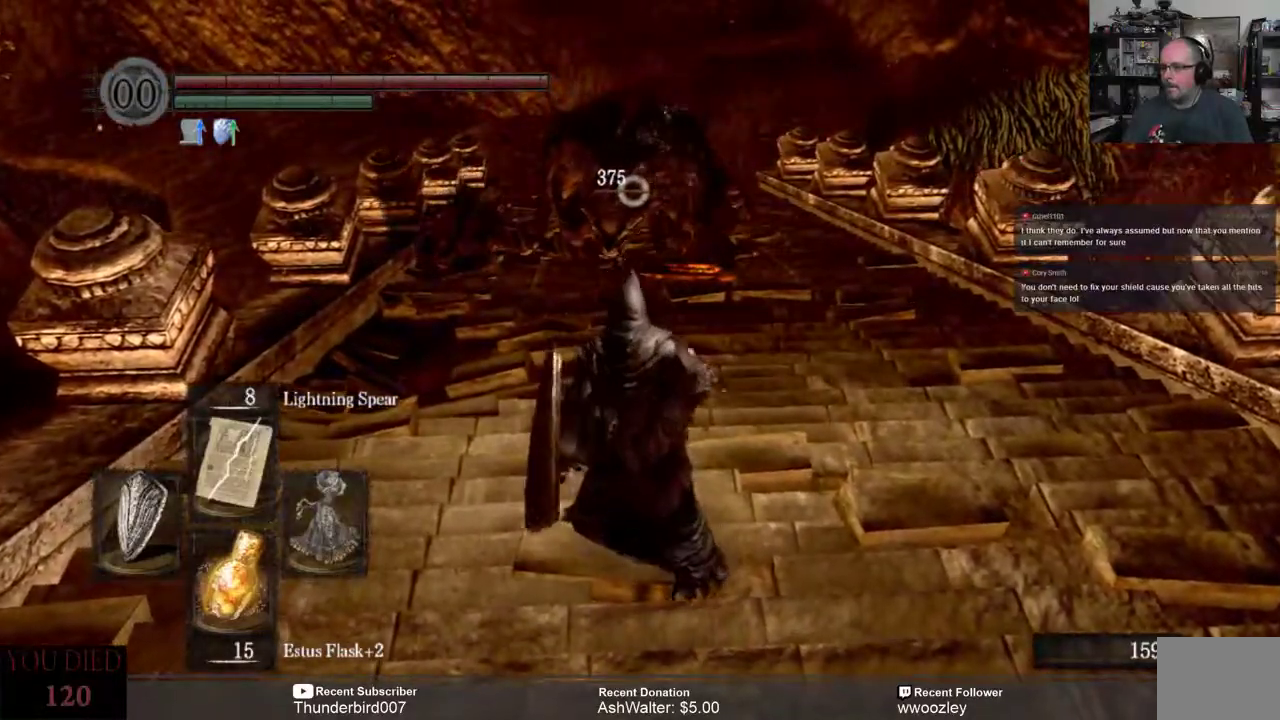
{"buttons": [], "left_stick": "down", "right_stick": "center", "events": [[83, "B", "up"]]}
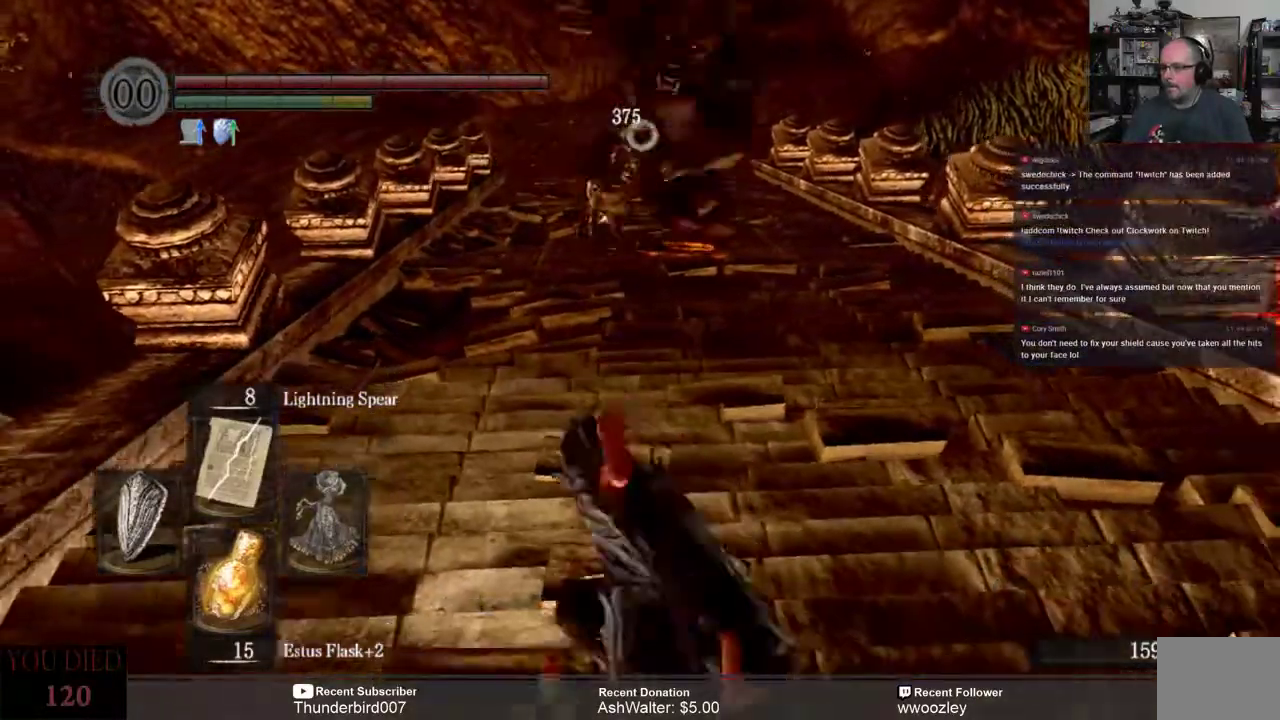
{"buttons": [], "left_stick": "down", "right_stick": "center", "events": []}
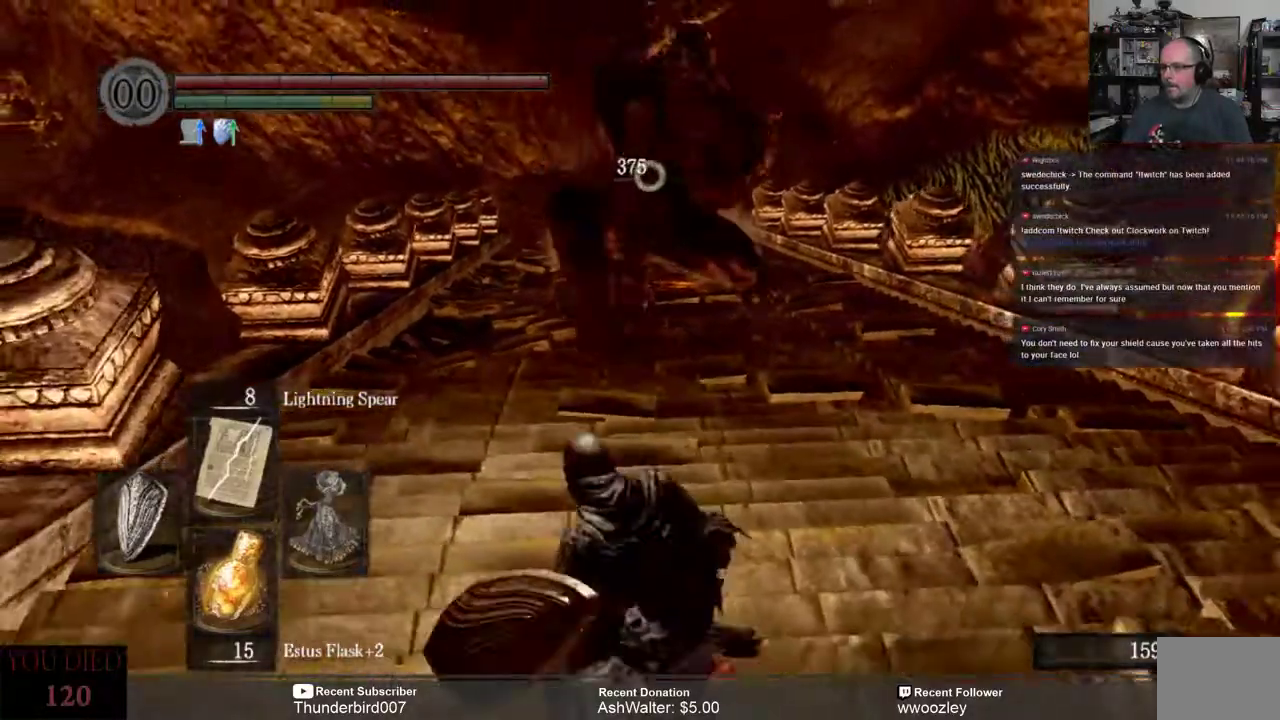
{"buttons": [], "left_stick": "center", "right_stick": "center", "events": [[467, "left_stick", "center"]]}